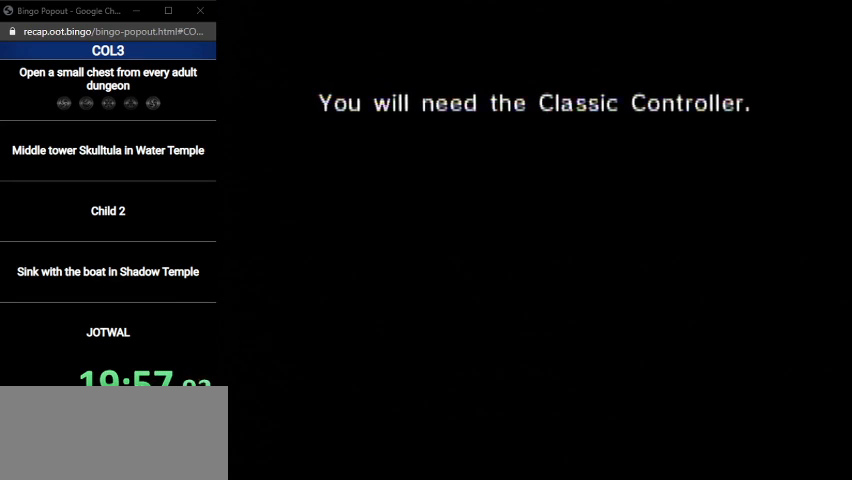
Gameplay with a controller (Nintendo layout); each line is a JSON object with the inputs held at the frame after it. "events" lists button and stick changes between this image and that frame as [ms after this image, input, new state], when the widget could be followed in between. Not read: L3 R3.
{"buttons": [], "left_stick": "center", "right_stick": "center", "events": []}
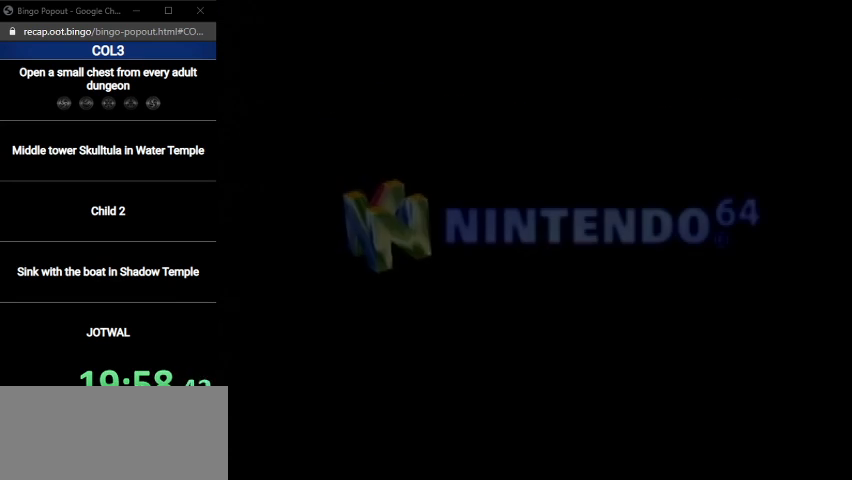
{"buttons": [], "left_stick": "center", "right_stick": "center", "events": []}
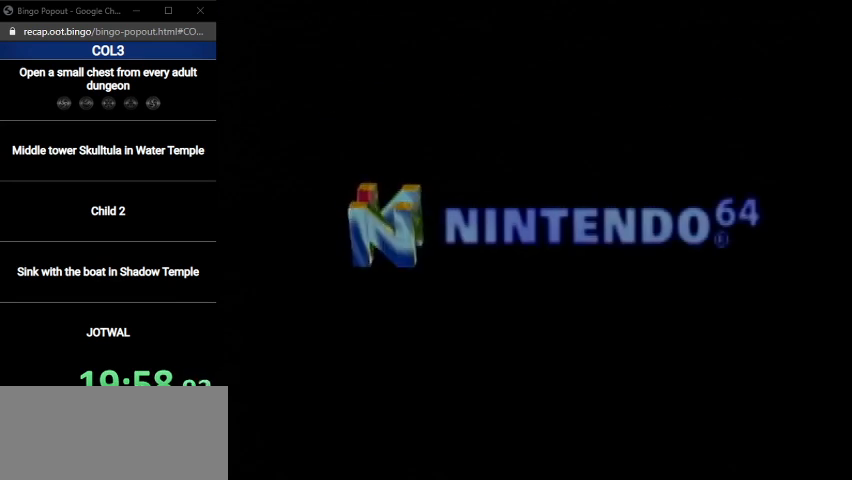
{"buttons": [], "left_stick": "center", "right_stick": "center", "events": []}
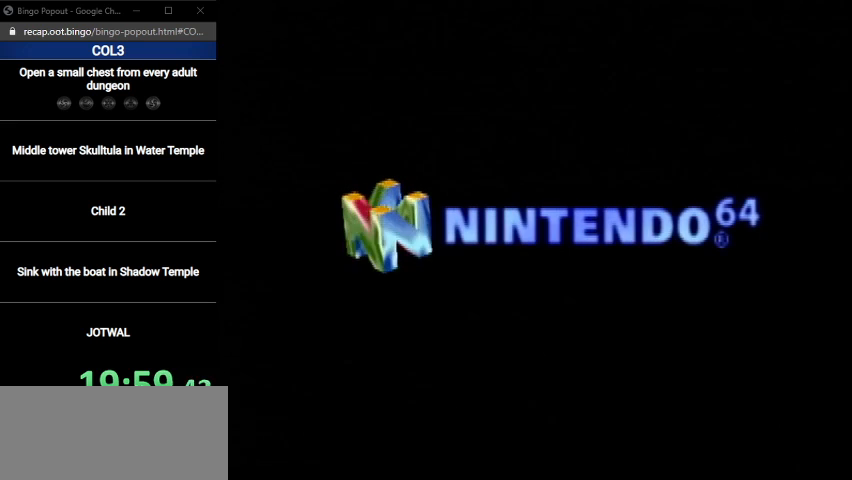
{"buttons": [], "left_stick": "center", "right_stick": "center", "events": []}
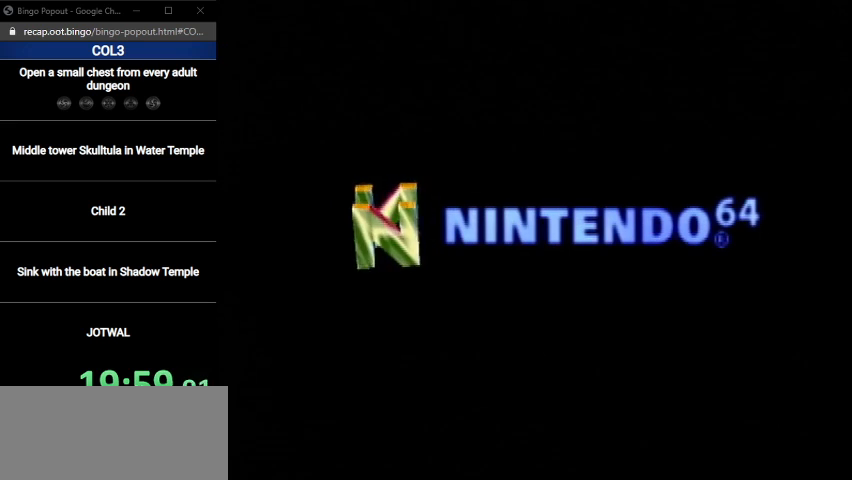
{"buttons": [], "left_stick": "center", "right_stick": "center", "events": []}
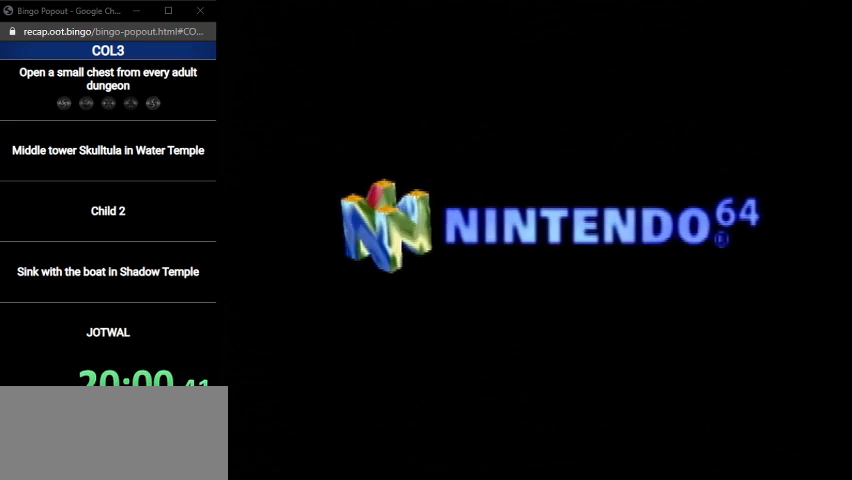
{"buttons": [], "left_stick": "center", "right_stick": "center", "events": []}
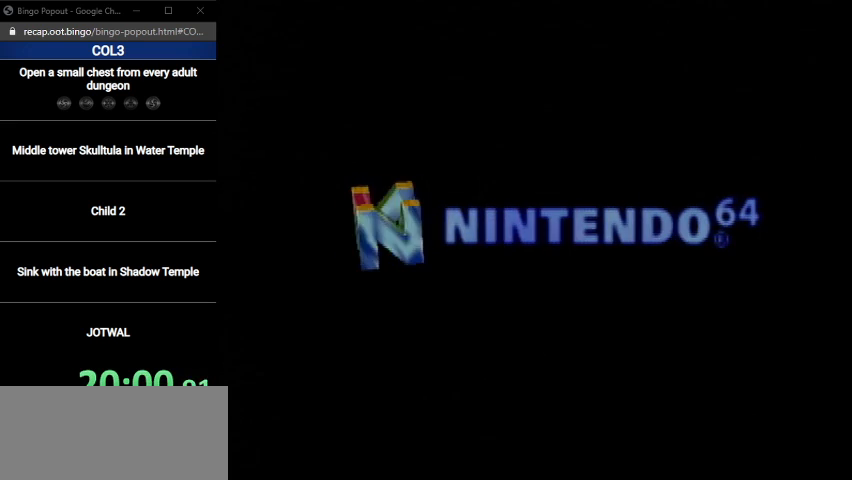
{"buttons": [], "left_stick": "center", "right_stick": "center", "events": [[100, "START", "down"], [167, "A", "down"], [200, "START", "up"], [234, "A", "up"], [234, "START", "down"], [300, "A", "down"], [334, "START", "up"], [367, "A", "up"], [401, "START", "down"], [434, "A", "down"], [467, "A", "up"], [467, "START", "up"]]}
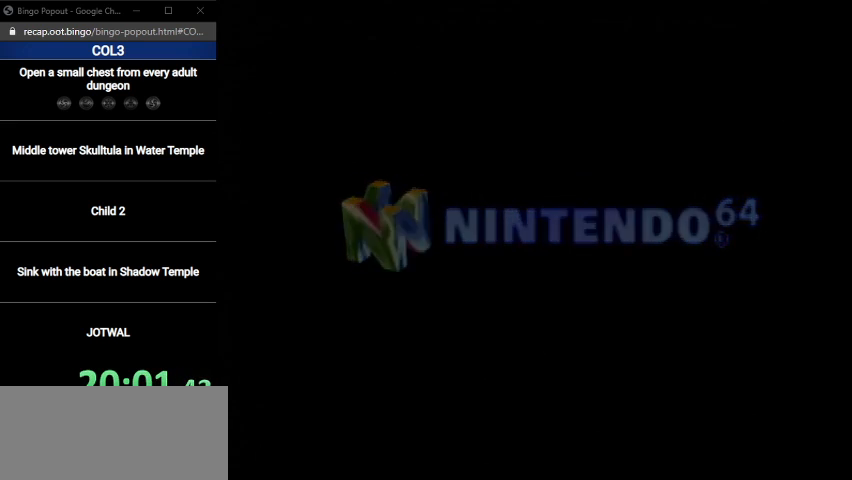
{"buttons": [], "left_stick": "center", "right_stick": "center", "events": [[66, "A", "down"], [66, "START", "down"], [100, "START", "up"], [133, "A", "up"], [200, "A", "down"], [200, "START", "down"], [233, "A", "up"], [233, "START", "up"], [300, "A", "down"], [333, "START", "down"], [367, "A", "up"], [367, "START", "up"], [433, "A", "down"], [467, "START", "down"], [500, "A", "up"], [500, "START", "up"]]}
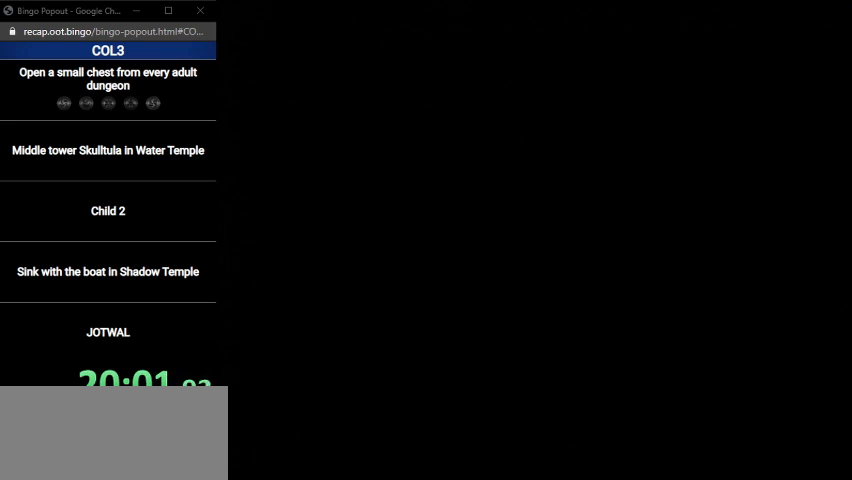
{"buttons": ["A"], "left_stick": "center", "right_stick": "center", "events": [[67, "A", "down"], [100, "START", "down"], [134, "A", "up"], [167, "START", "up"], [200, "A", "down"], [234, "A", "up"], [234, "START", "down"], [300, "START", "up"], [334, "A", "down"], [401, "A", "up"], [401, "START", "down"], [434, "START", "up"], [467, "A", "down"]]}
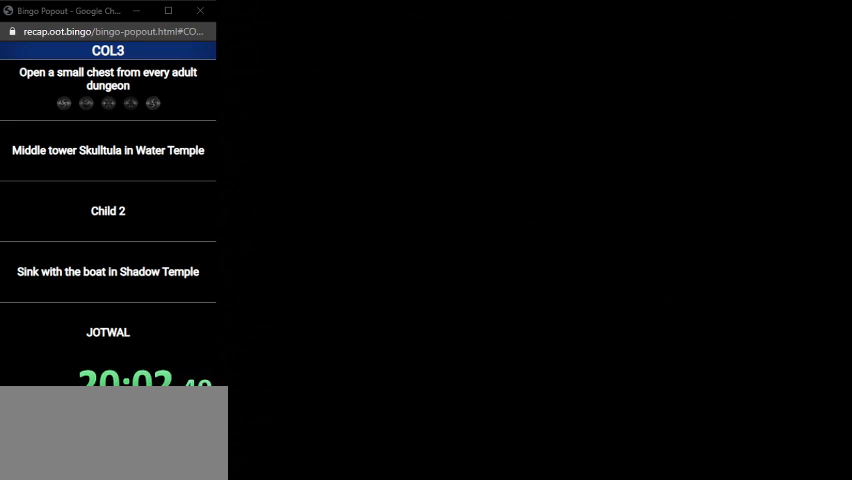
{"buttons": ["A"], "left_stick": "center", "right_stick": "center", "events": [[33, "A", "up"], [33, "START", "down"], [100, "A", "down"], [100, "START", "up"], [167, "A", "up"], [233, "A", "down"], [300, "A", "up"], [333, "START", "down"], [367, "A", "down"], [367, "START", "up"], [433, "A", "up"], [467, "START", "down"], [500, "A", "down"], [500, "START", "up"]]}
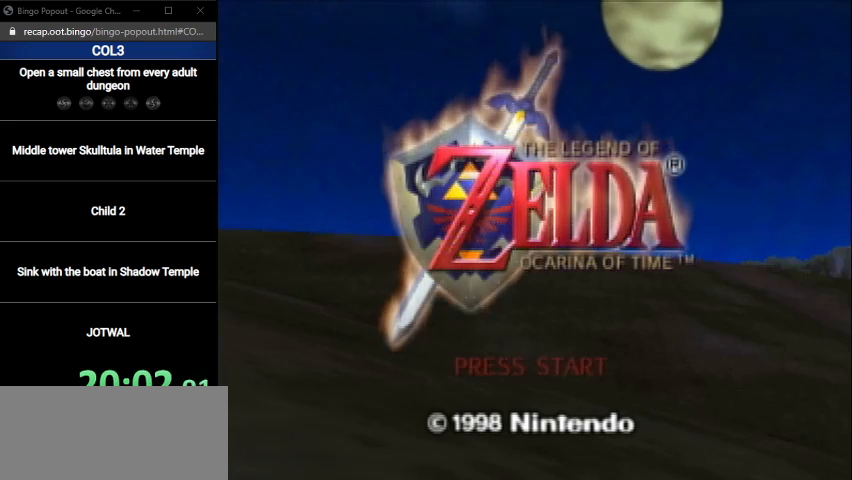
{"buttons": ["A"], "left_stick": "center", "right_stick": "center", "events": [[100, "A", "up"], [100, "START", "down"], [167, "A", "down"], [167, "START", "up"], [200, "A", "up"], [234, "START", "down"], [300, "A", "down"], [300, "START", "up"], [367, "A", "up"], [401, "START", "down"], [467, "A", "down"], [467, "START", "up"]]}
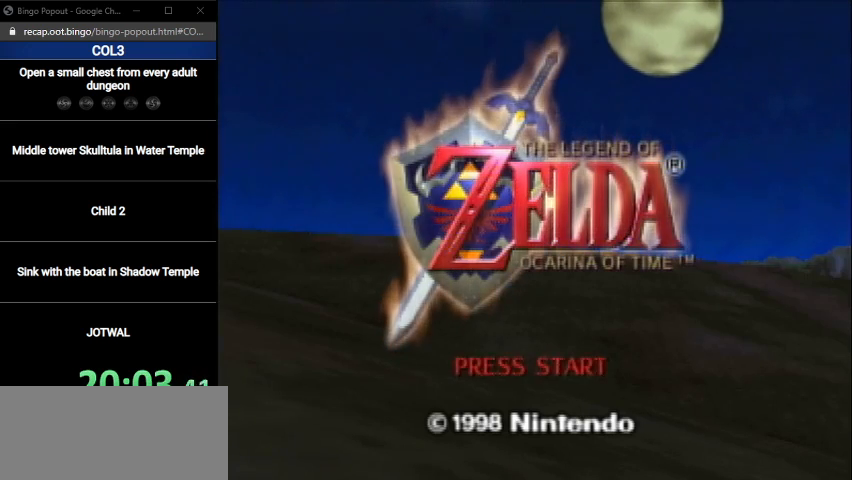
{"buttons": ["START"], "left_stick": "center", "right_stick": "center", "events": [[33, "A", "up"], [66, "START", "down"], [100, "A", "down"], [100, "START", "up"], [166, "A", "up"], [166, "START", "down"], [200, "A", "down"], [200, "START", "up"], [300, "A", "up"], [333, "START", "down"], [367, "A", "down"], [400, "START", "up"], [433, "A", "up"], [467, "START", "down"]]}
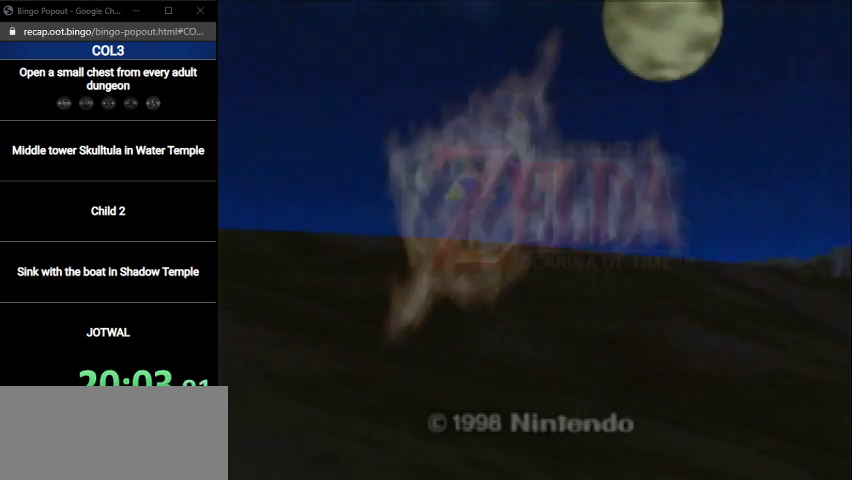
{"buttons": [], "left_stick": "center", "right_stick": "center", "events": [[34, "A", "down"], [67, "A", "up"], [67, "START", "up"], [134, "START", "down"], [167, "A", "down"], [167, "START", "up"], [200, "A", "up"], [234, "START", "down"], [300, "A", "down"], [334, "START", "up"], [401, "A", "up"], [401, "START", "down"], [467, "START", "up"]]}
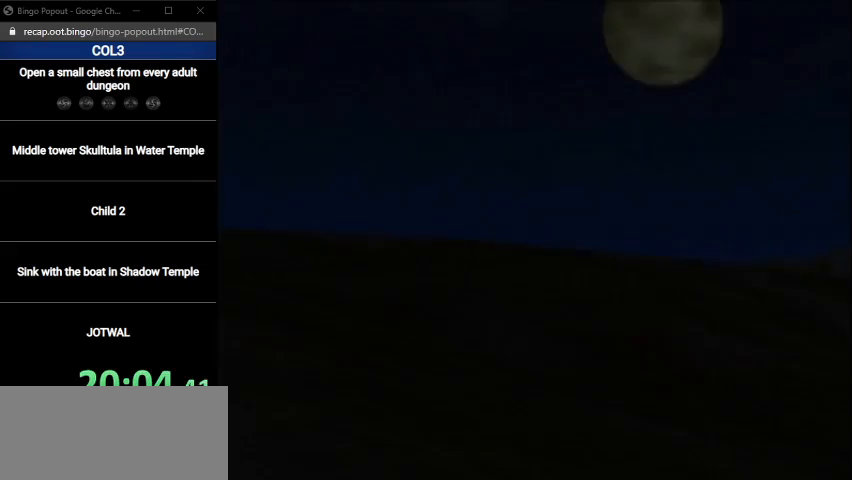
{"buttons": [], "left_stick": "center", "right_stick": "center", "events": []}
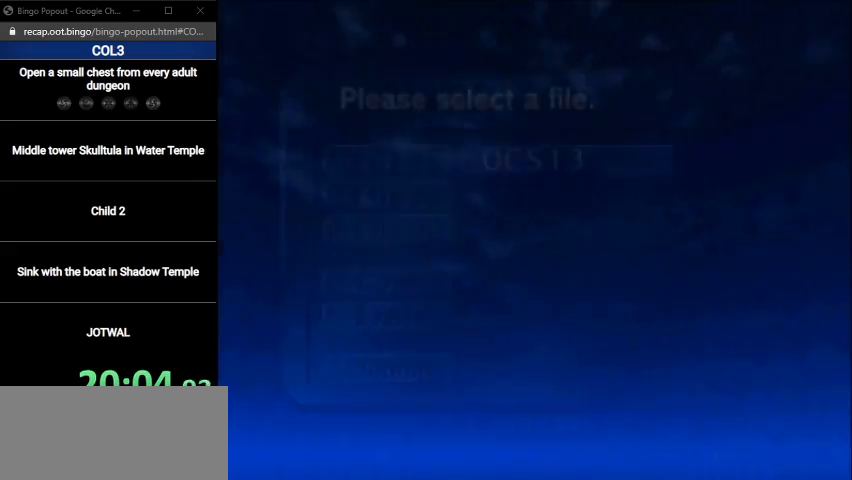
{"buttons": ["A"], "left_stick": "center", "right_stick": "center", "events": [[267, "START", "down"], [334, "A", "down"], [367, "START", "up"], [434, "A", "up"], [434, "START", "down"], [501, "A", "down"], [501, "START", "up"]]}
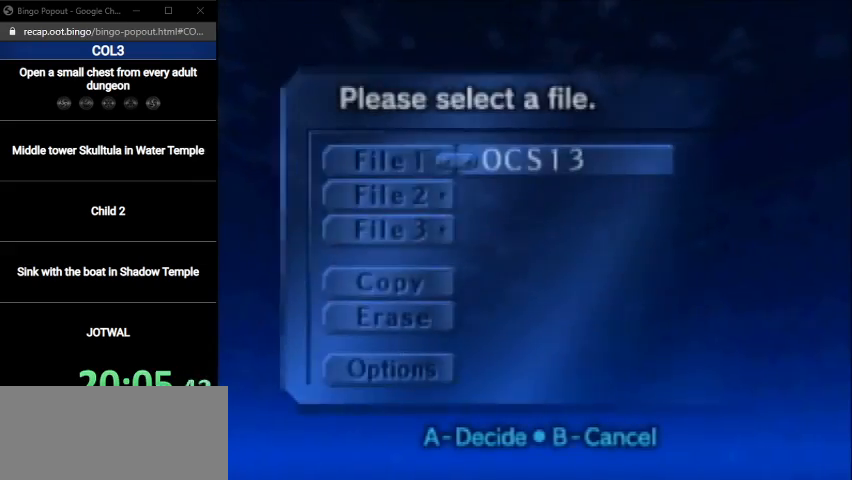
{"buttons": ["START"], "left_stick": "center", "right_stick": "center", "events": [[66, "A", "up"], [100, "START", "down"], [133, "START", "up"], [200, "START", "down"], [267, "A", "down"], [267, "START", "up"], [300, "A", "up"], [367, "START", "down"], [400, "A", "down"], [400, "START", "up"], [467, "A", "up"], [500, "START", "down"]]}
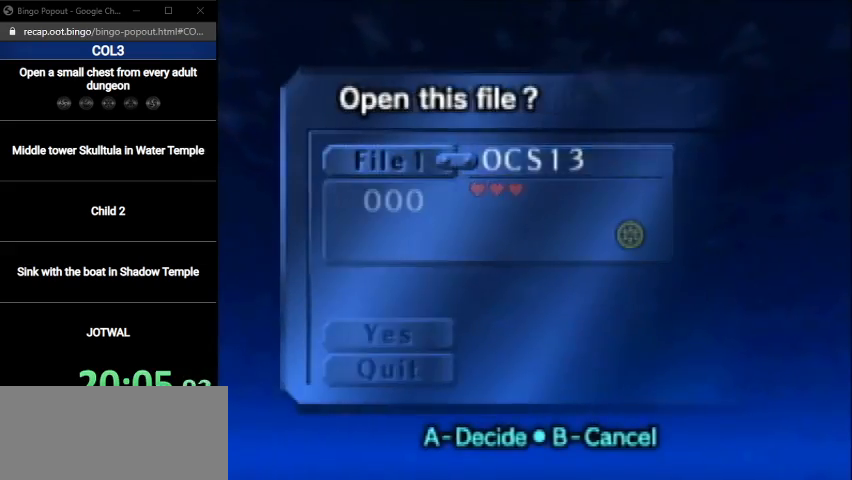
{"buttons": [], "left_stick": "center", "right_stick": "center", "events": [[34, "A", "down"], [67, "A", "up"], [67, "START", "up"], [134, "A", "down"], [134, "START", "down"], [200, "A", "up"], [200, "START", "up"]]}
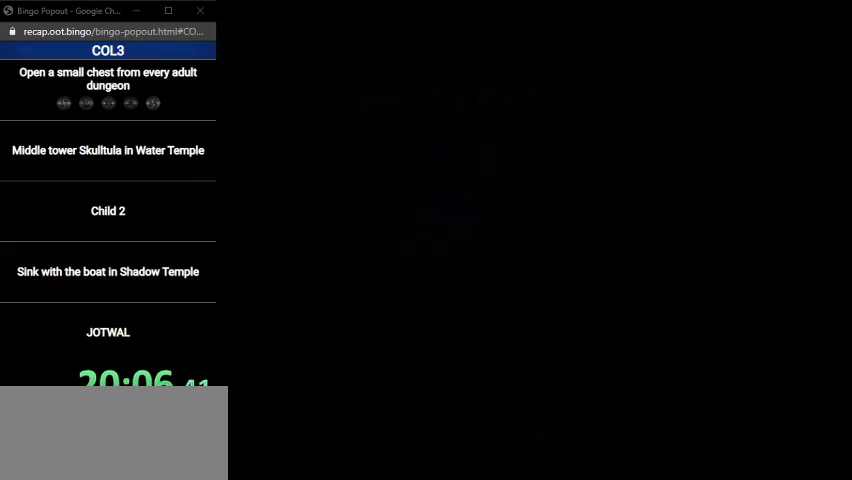
{"buttons": [], "left_stick": "center", "right_stick": "center", "events": []}
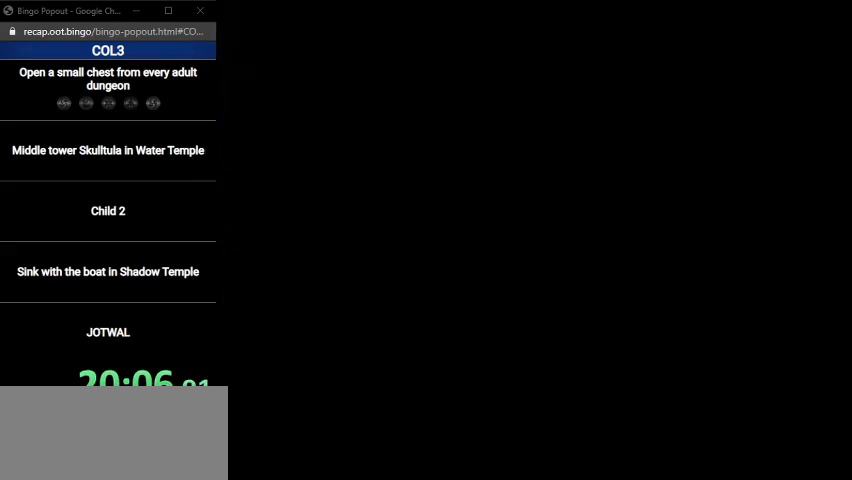
{"buttons": [], "left_stick": "center", "right_stick": "center", "events": []}
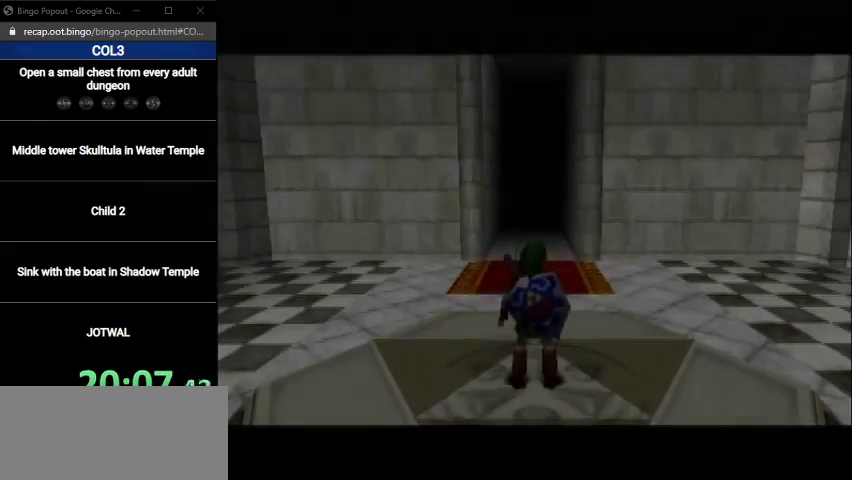
{"buttons": [], "left_stick": "down", "right_stick": "center", "events": [[433, "left_stick", "down"]]}
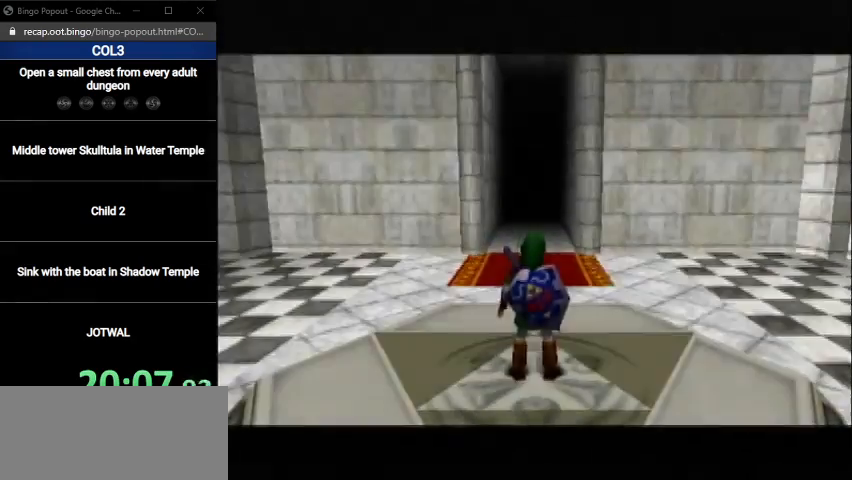
{"buttons": ["L1"], "left_stick": "down", "right_stick": "center", "events": [[34, "L1", "down"]]}
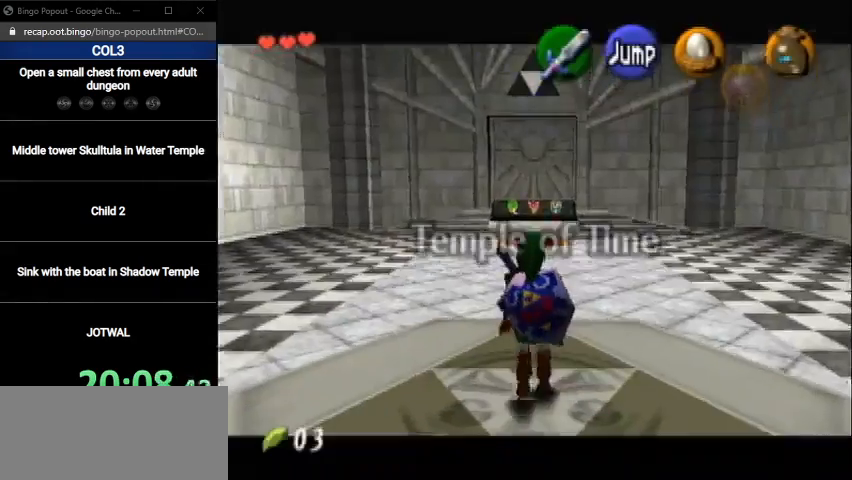
{"buttons": ["L1", "R1"], "left_stick": "down", "right_stick": "center", "events": [[100, "R1", "down"], [233, "R1", "up"], [300, "R1", "down"], [367, "R1", "up"], [467, "R1", "down"]]}
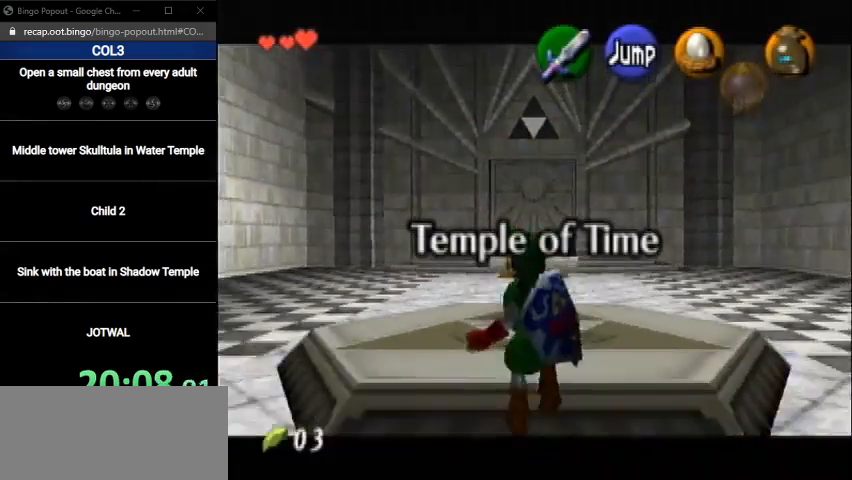
{"buttons": ["L1"], "left_stick": "down", "right_stick": "center", "events": [[34, "R1", "up"], [100, "R1", "down"], [167, "R1", "up"]]}
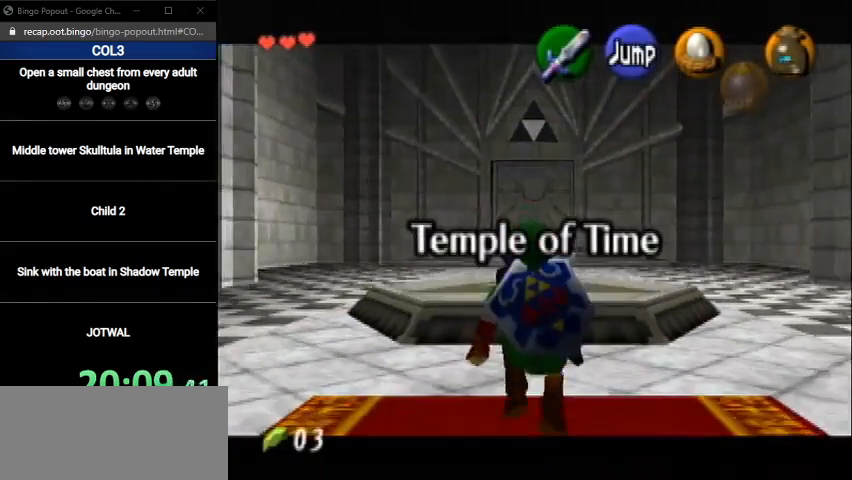
{"buttons": ["L1"], "left_stick": "down", "right_stick": "center", "events": []}
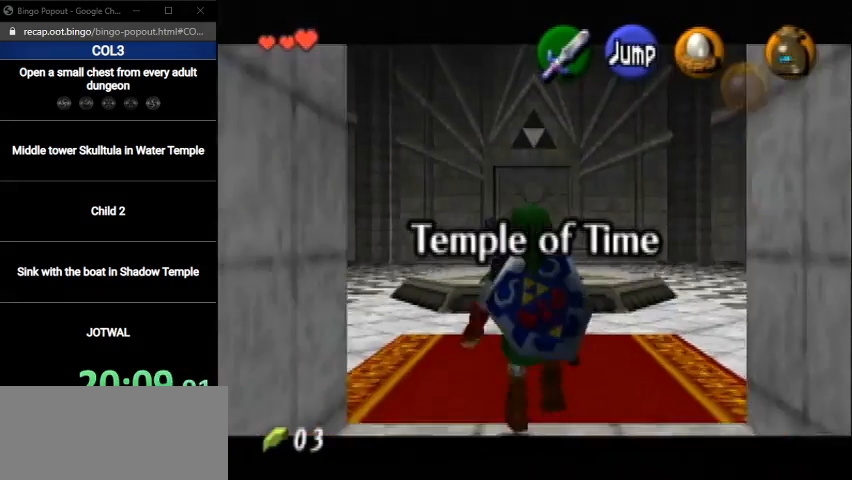
{"buttons": ["L1"], "left_stick": "down", "right_stick": "center", "events": []}
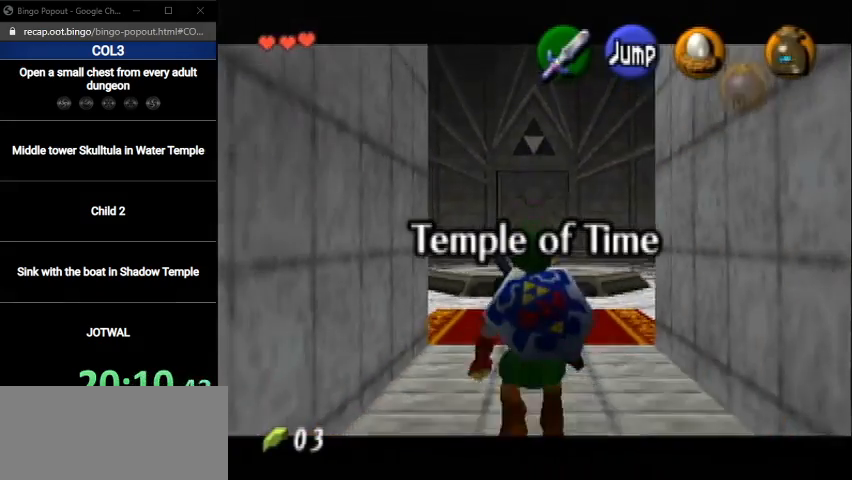
{"buttons": ["L1"], "left_stick": "down", "right_stick": "center", "events": []}
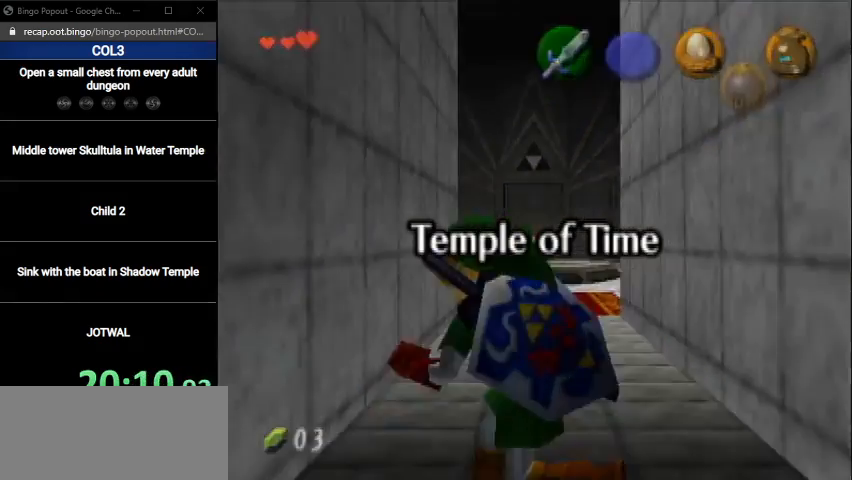
{"buttons": [], "left_stick": "down", "right_stick": "center", "events": [[501, "L1", "up"]]}